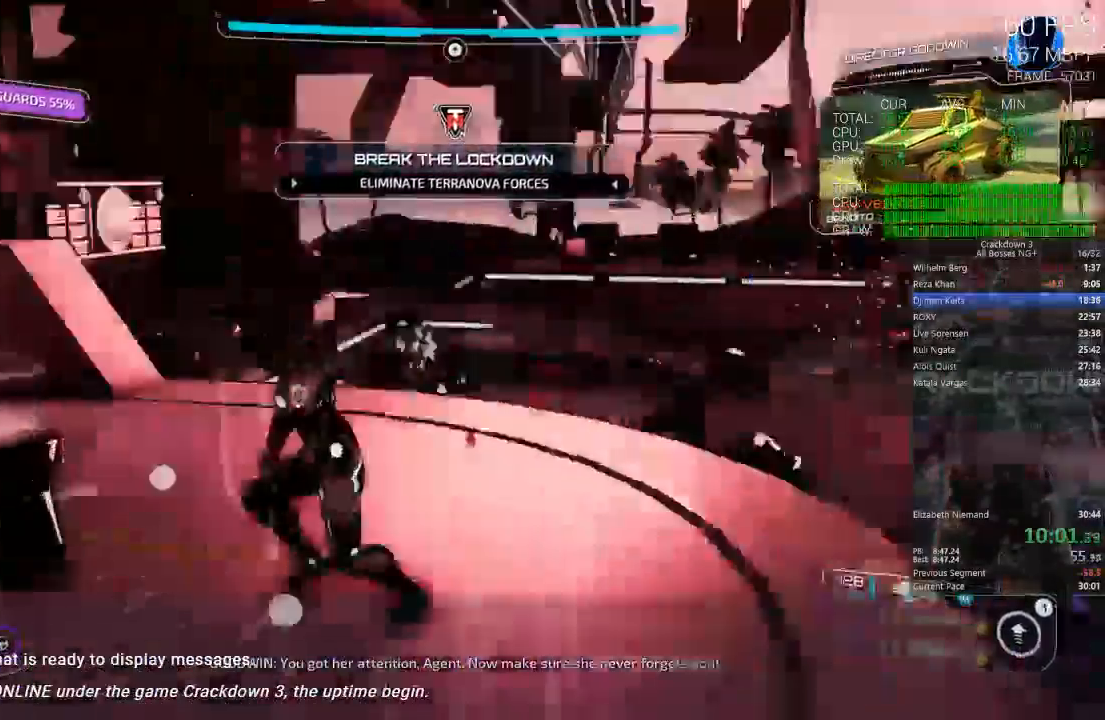
Gameplay with a controller (Xbox layout); each line is a JSON object with the inputs held at the frame after it (dt_ms = milliseconds from this image to that frame). "events" lists button and stick changes between this image and that frame as [ms after this image, input, new state], when the widget could be followed in between.
{"dt_ms": 500, "buttons": ["R1"], "left_stick": "center", "right_stick": "down", "events": [[17, "left_stick", "down"], [100, "right_stick", "center"], [300, "right_stick", "down-right"], [450, "left_stick", "center"], [450, "right_stick", "down"], [483, "R1", "down"]]}
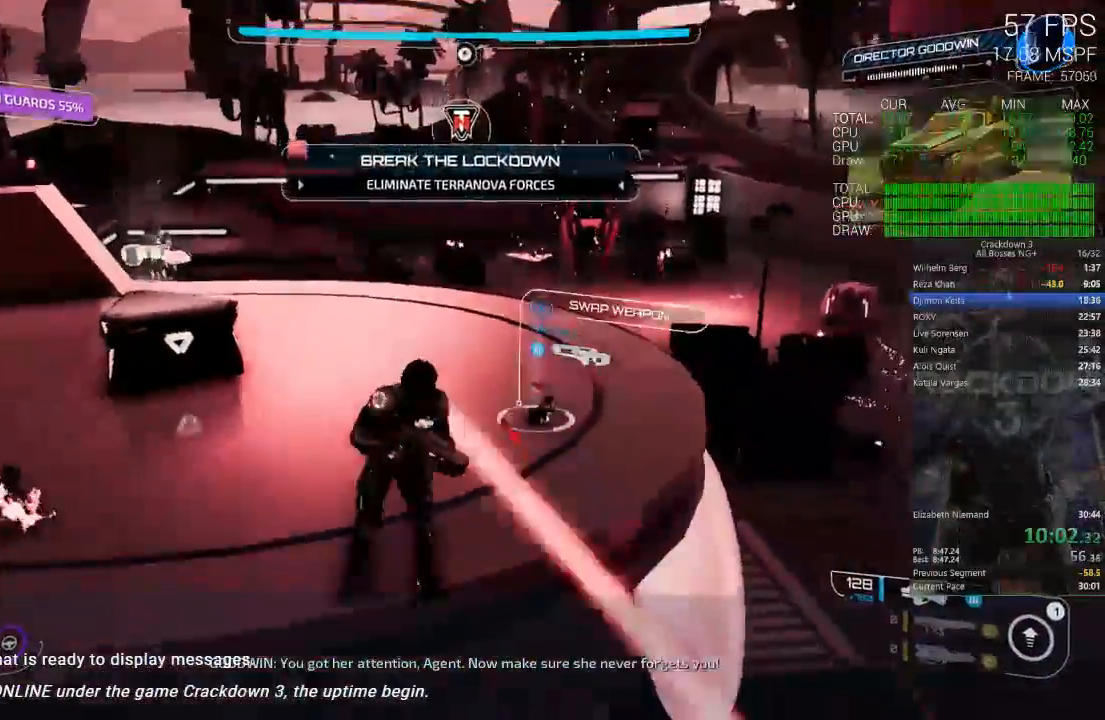
{"dt_ms": 500, "buttons": ["L3"], "left_stick": "up", "right_stick": "center", "events": [[83, "R1", "up"], [167, "left_stick", "up"], [167, "right_stick", "center"], [467, "L3", "down"]]}
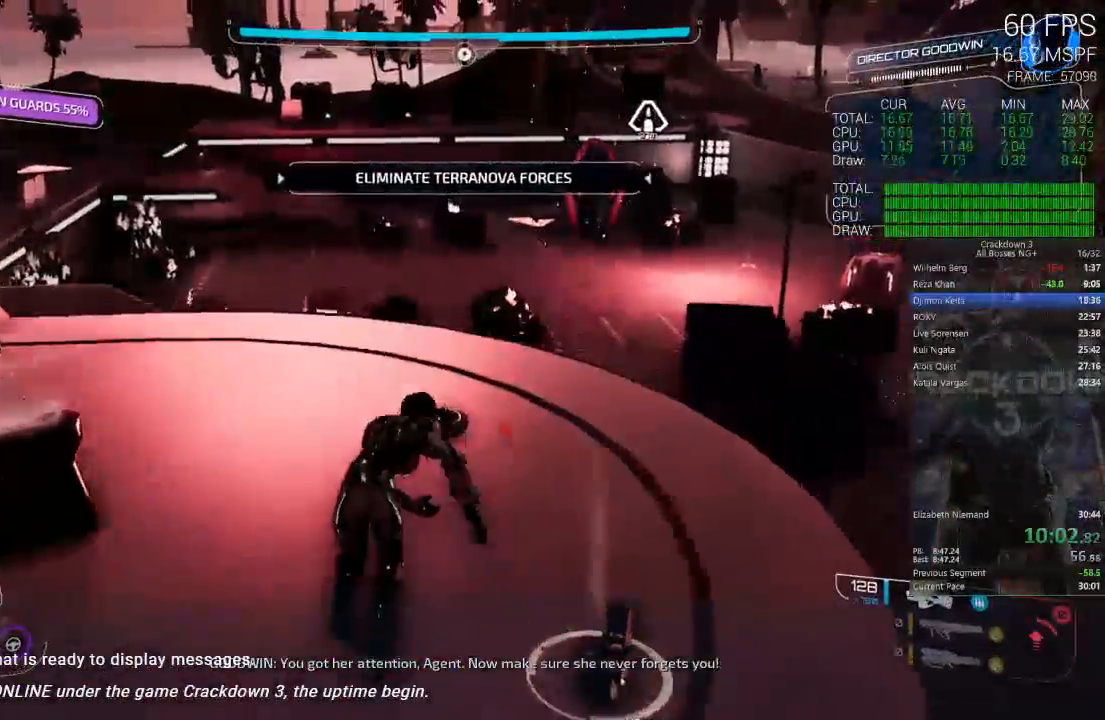
{"dt_ms": 500, "buttons": [], "left_stick": "up", "right_stick": "center"}
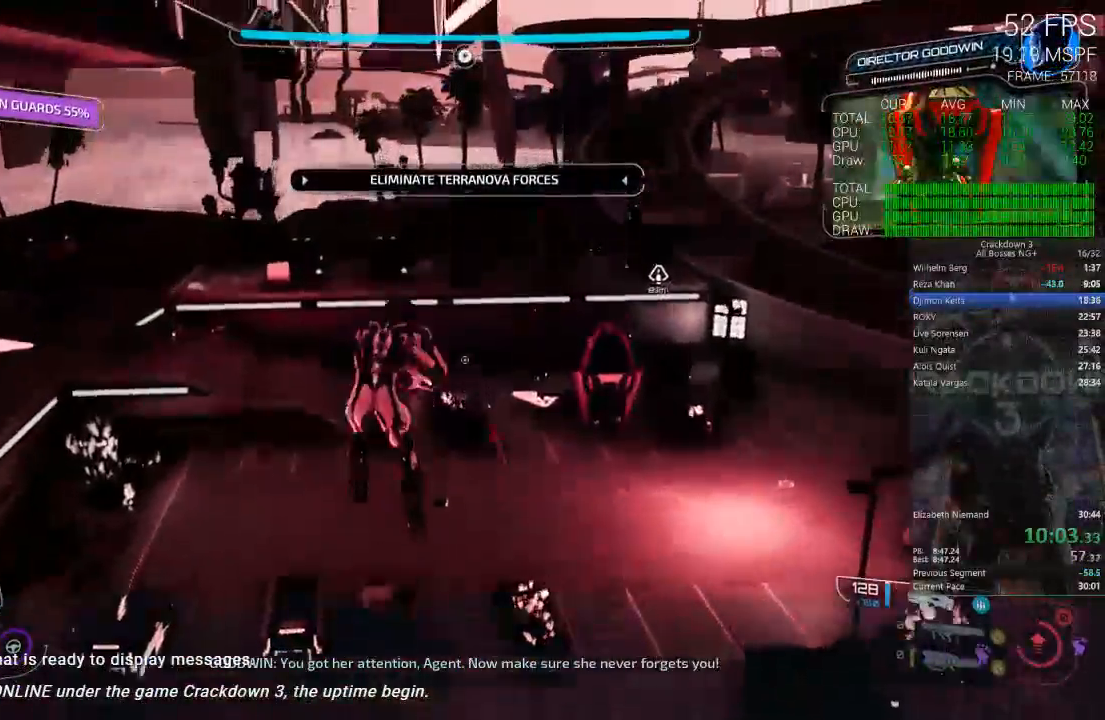
{"dt_ms": 1000, "buttons": ["L2"], "left_stick": "left", "right_stick": "center"}
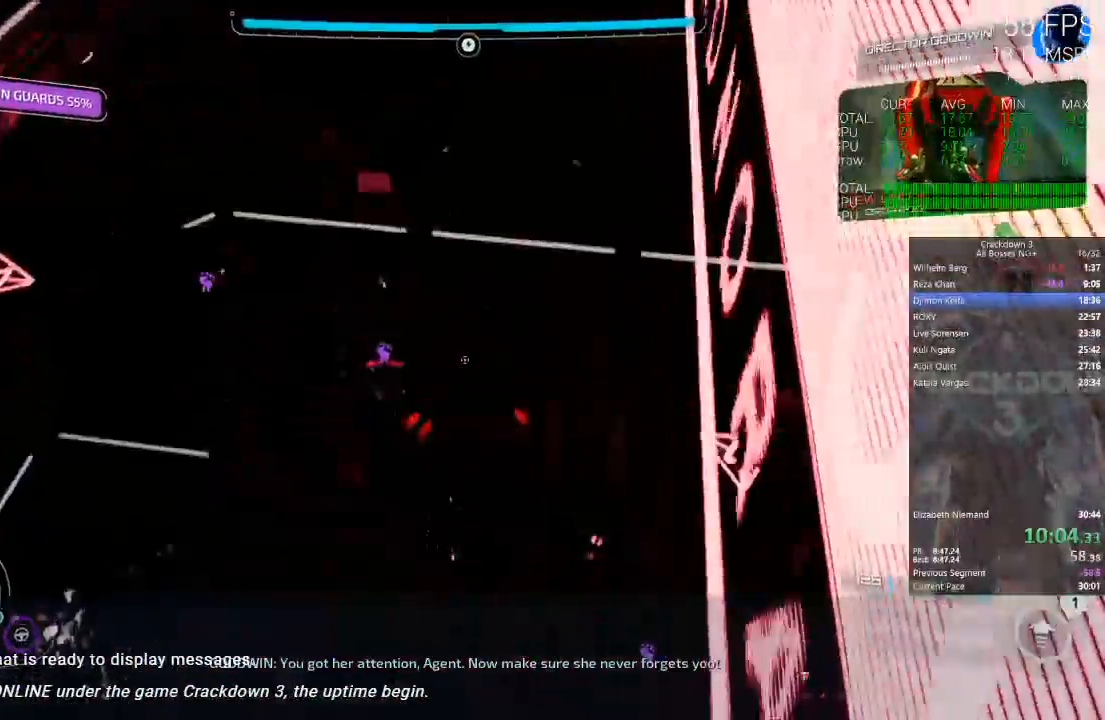
{"dt_ms": 500, "buttons": [], "left_stick": "center", "right_stick": "center", "events": [[117, "B", "down"], [150, "L2", "up"], [217, "B", "up"], [400, "left_stick", "center"]]}
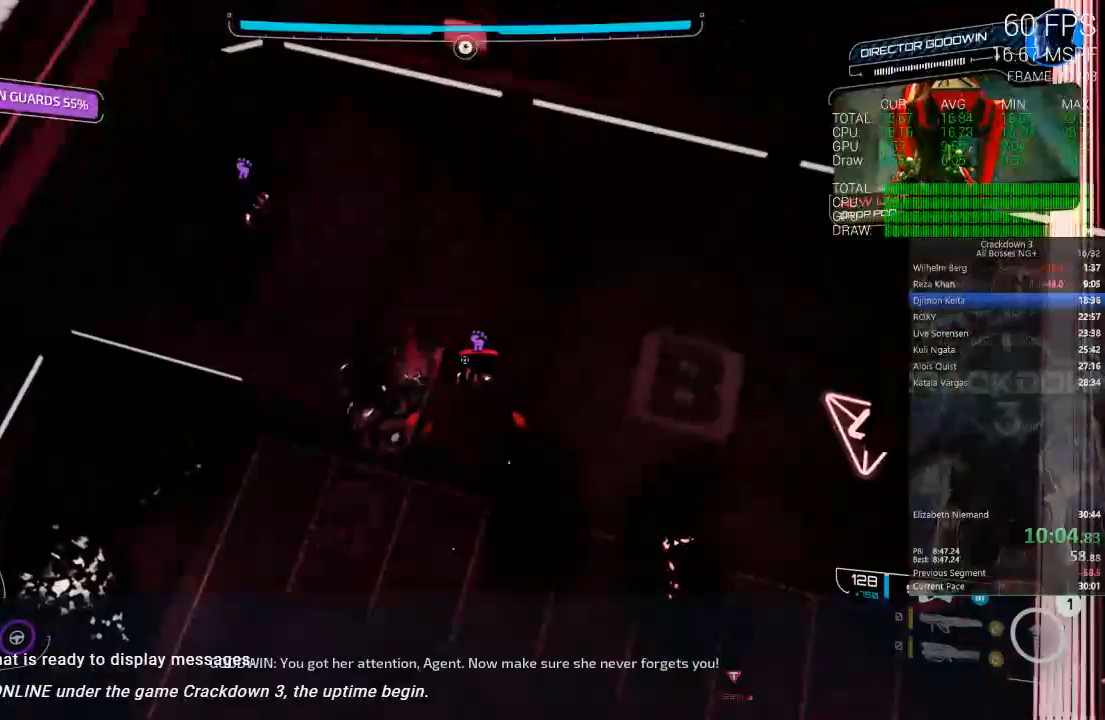
{"dt_ms": 500, "buttons": [], "left_stick": "up-right", "right_stick": "center", "events": [[100, "left_stick", "up"], [150, "right_stick", "up-left"], [217, "left_stick", "up-right"], [417, "right_stick", "center"]]}
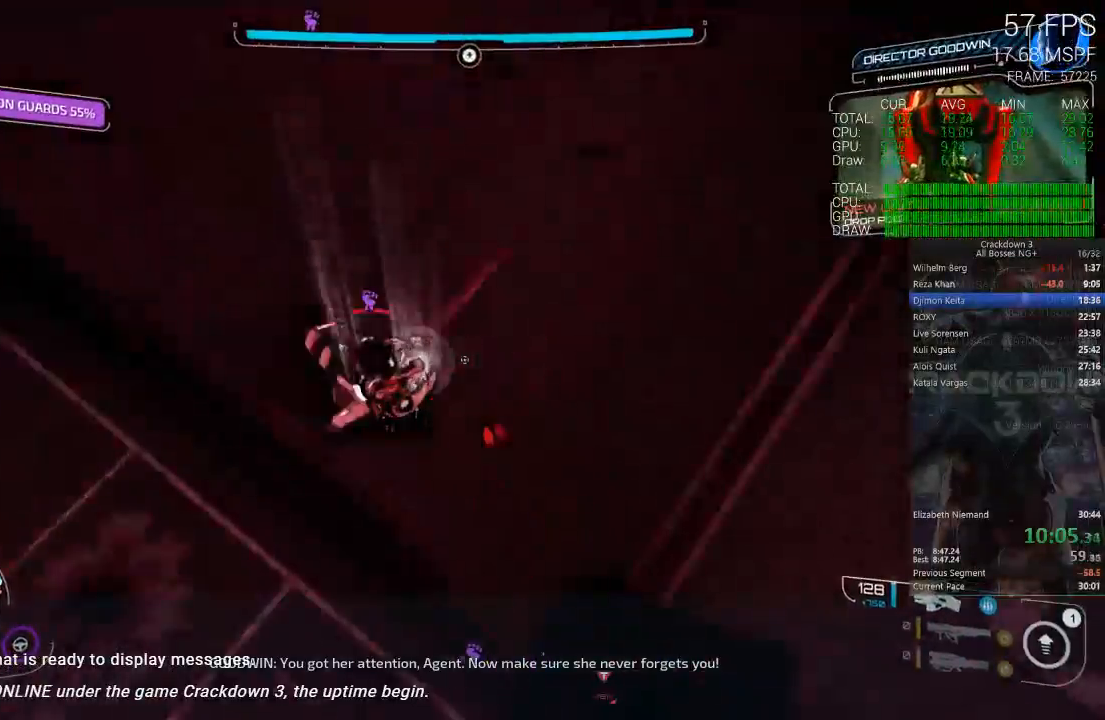
{"dt_ms": 500, "buttons": [], "left_stick": "center", "right_stick": "center", "events": [[17, "right_stick", "up-left"], [233, "left_stick", "center"], [317, "right_stick", "center"]]}
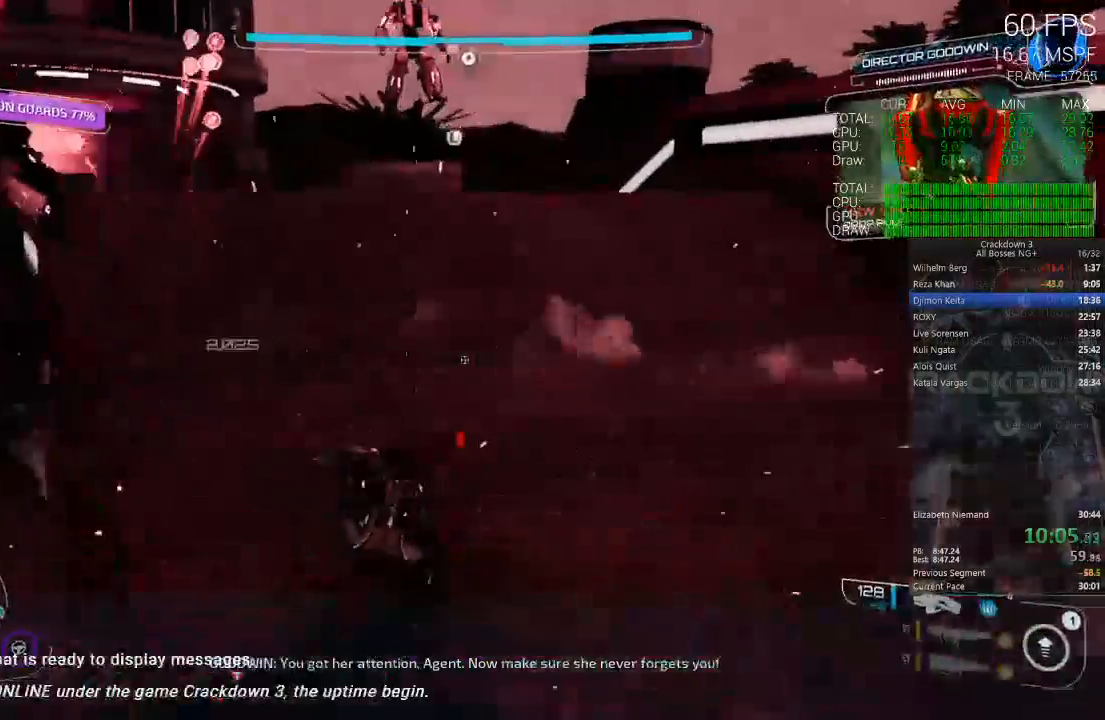
{"dt_ms": 500, "buttons": [], "left_stick": "up", "right_stick": "center"}
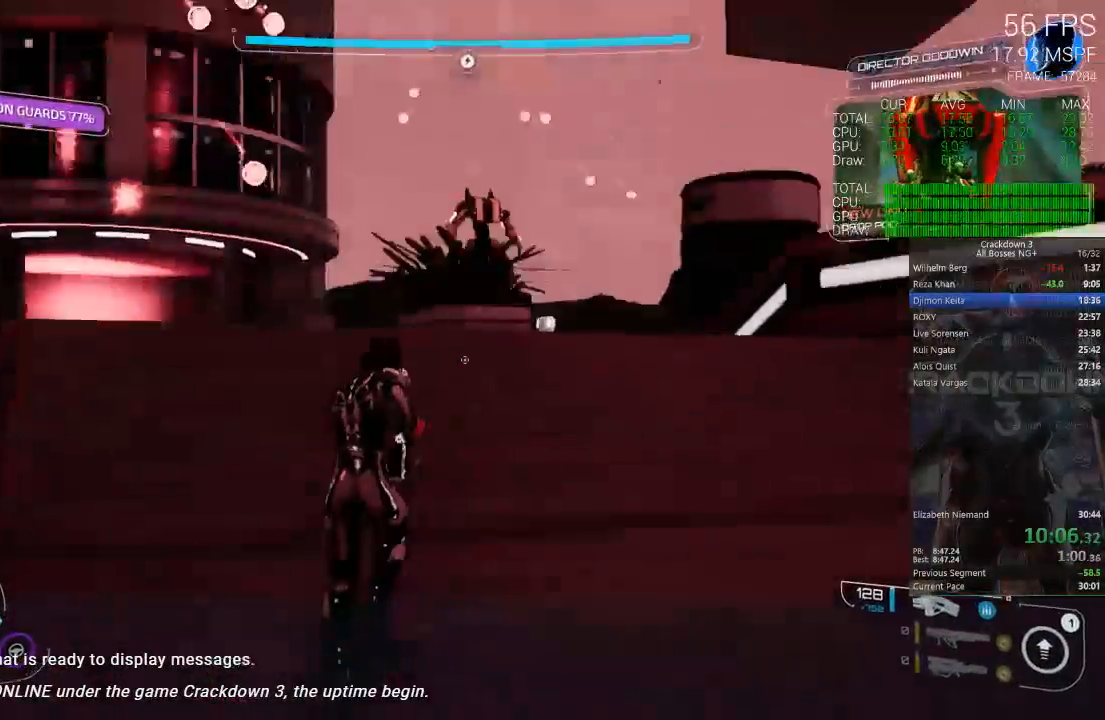
{"dt_ms": 500, "buttons": [], "left_stick": "up-right", "right_stick": "down-left"}
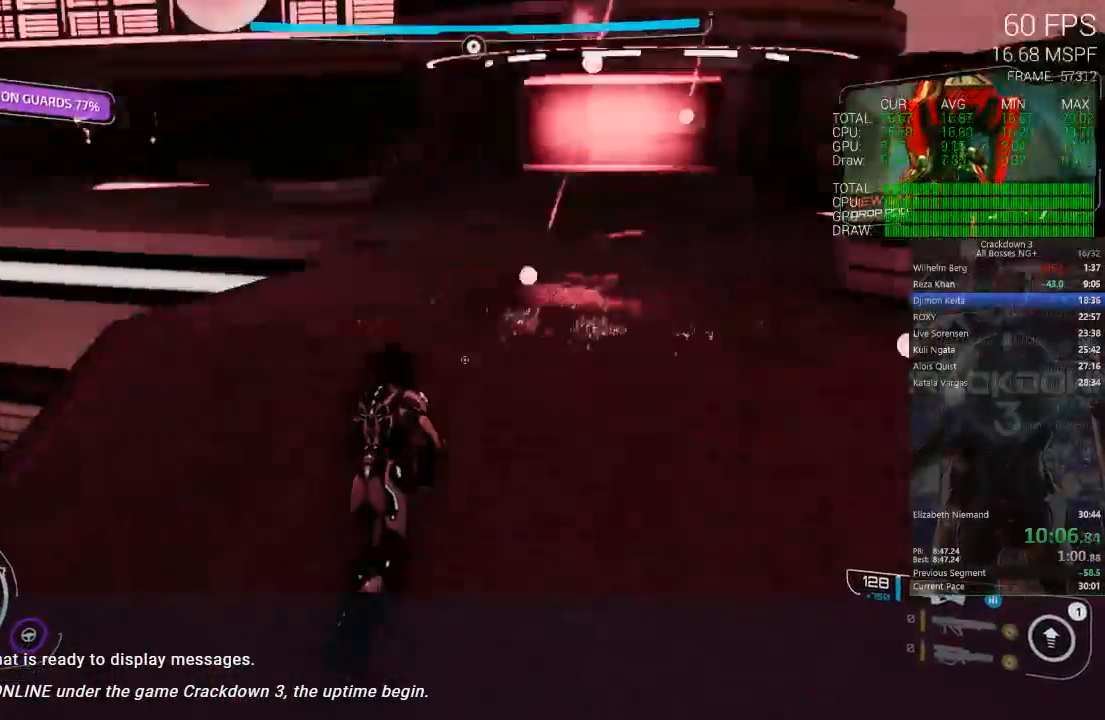
{"dt_ms": 500, "buttons": [], "left_stick": "up-left", "right_stick": "left", "events": [[67, "DPAD_LEFT", "down"], [67, "right_stick", "left"], [167, "right_stick", "center"], [183, "DPAD_LEFT", "up"], [250, "A", "down"], [367, "A", "up"], [433, "right_stick", "left"], [483, "left_stick", "up-left"]]}
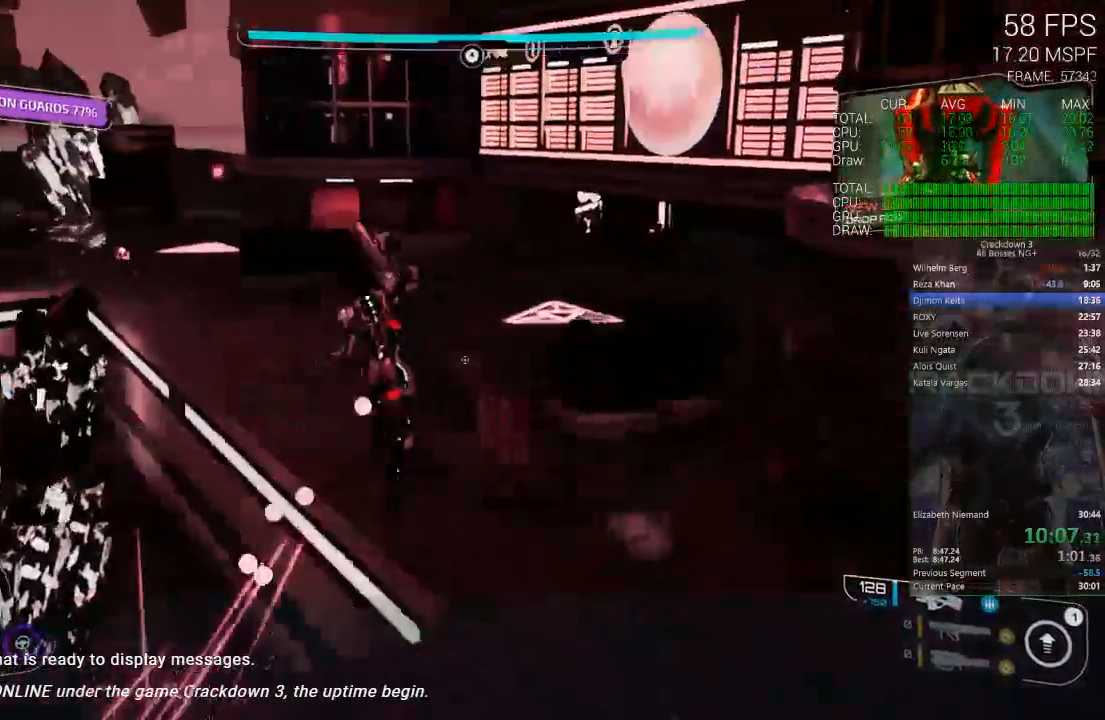
{"dt_ms": 500, "buttons": [], "left_stick": "up", "right_stick": "up"}
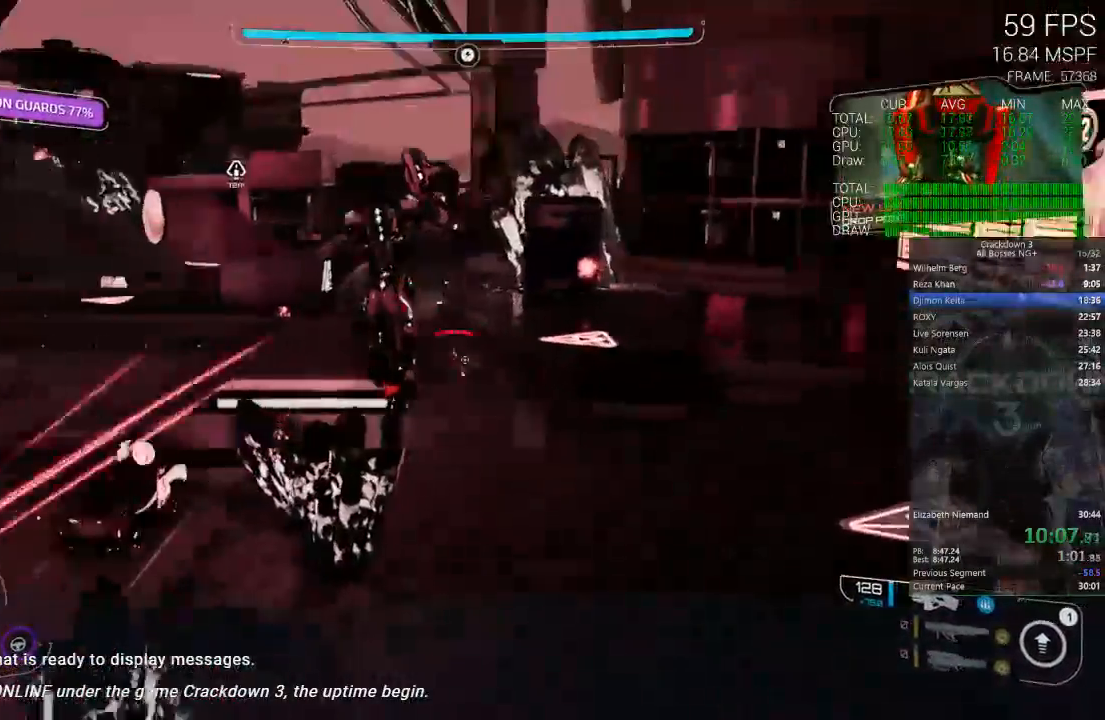
{"dt_ms": 500, "buttons": ["L2", "R2"], "left_stick": "up-right", "right_stick": "center", "events": [[17, "L2", "down"], [67, "R2", "down"], [67, "left_stick", "up-left"], [67, "right_stick", "center"], [167, "left_stick", "left"], [217, "right_stick", "left"], [283, "right_stick", "center"], [317, "left_stick", "up"], [367, "left_stick", "up-right"]]}
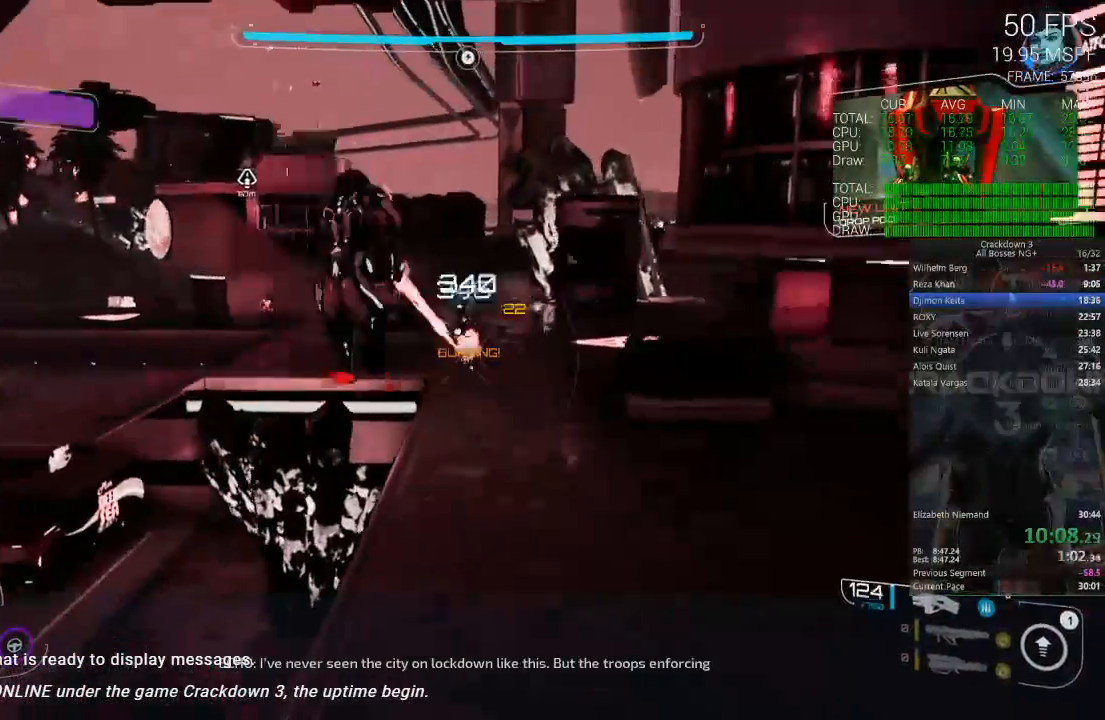
{"dt_ms": 500, "buttons": [], "left_stick": "up-right", "right_stick": "left", "events": [[100, "right_stick", "up"], [167, "right_stick", "center"], [200, "L2", "up"], [233, "R2", "up"], [367, "right_stick", "left"]]}
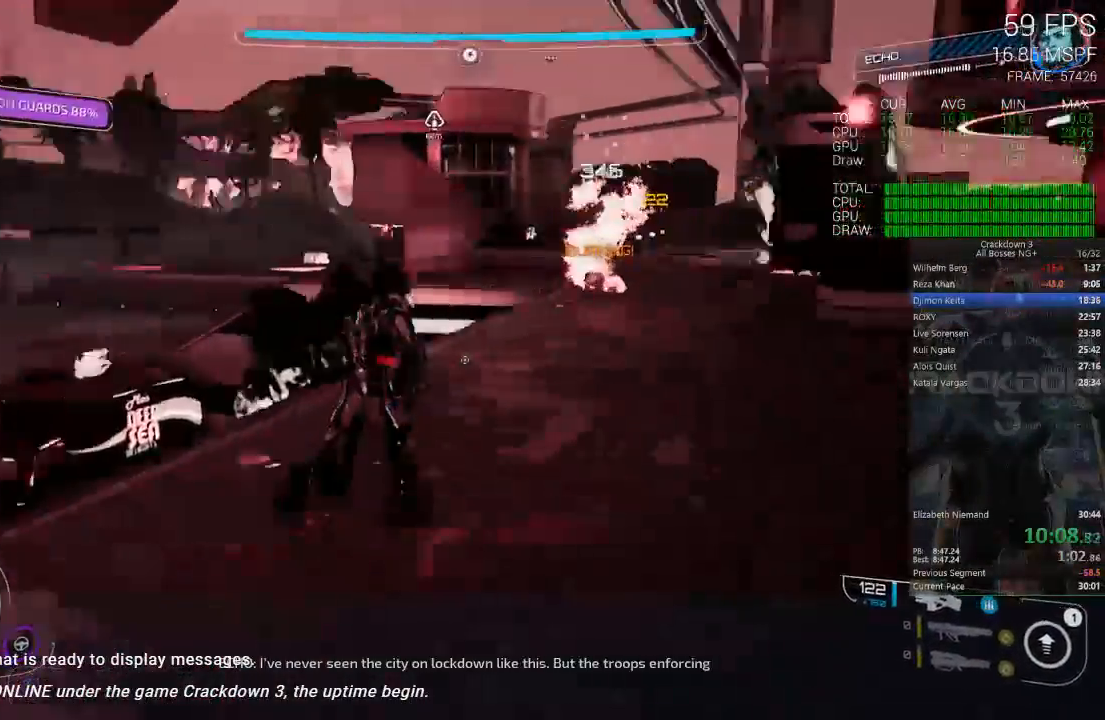
{"dt_ms": 500, "buttons": [], "left_stick": "up", "right_stick": "center"}
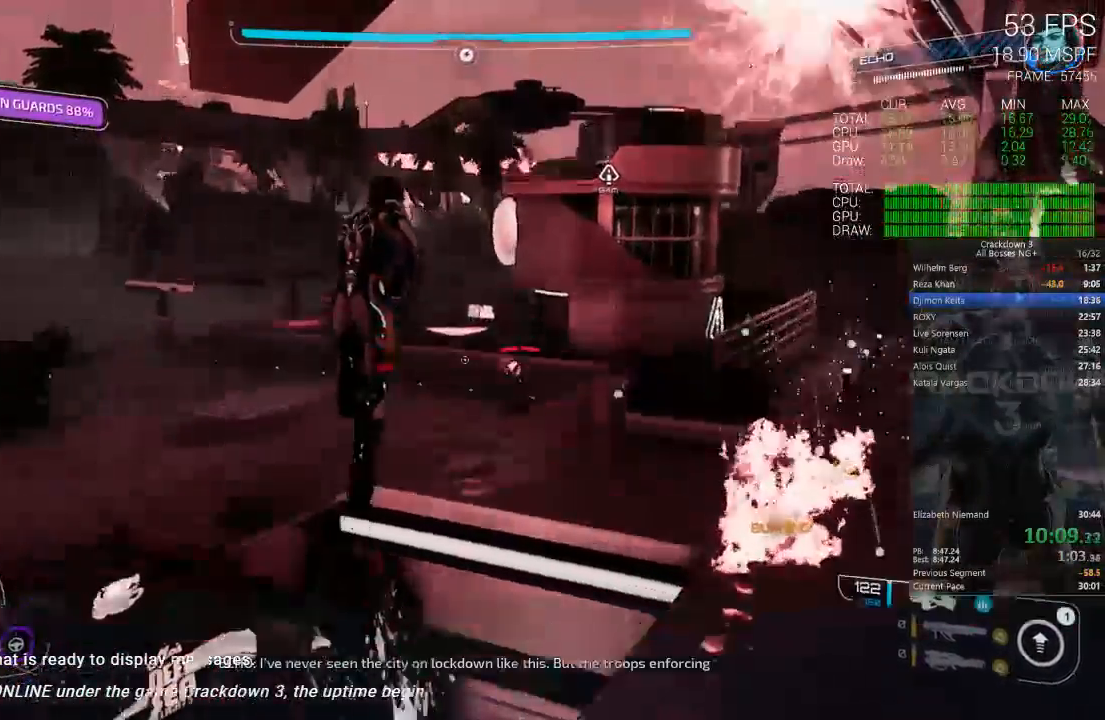
{"dt_ms": 500, "buttons": ["L2", "R2"], "left_stick": "up-left", "right_stick": "down-left"}
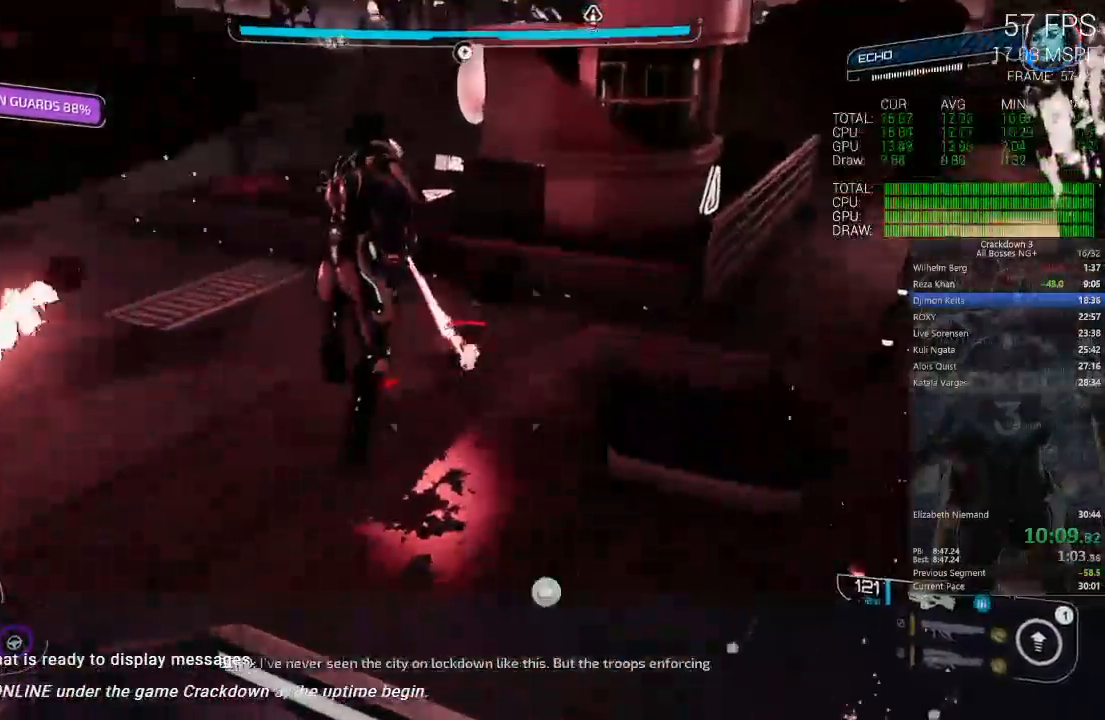
{"dt_ms": 500, "buttons": ["L2", "R2"], "left_stick": "up-right", "right_stick": "center", "events": [[50, "right_stick", "center"], [83, "left_stick", "up-right"]]}
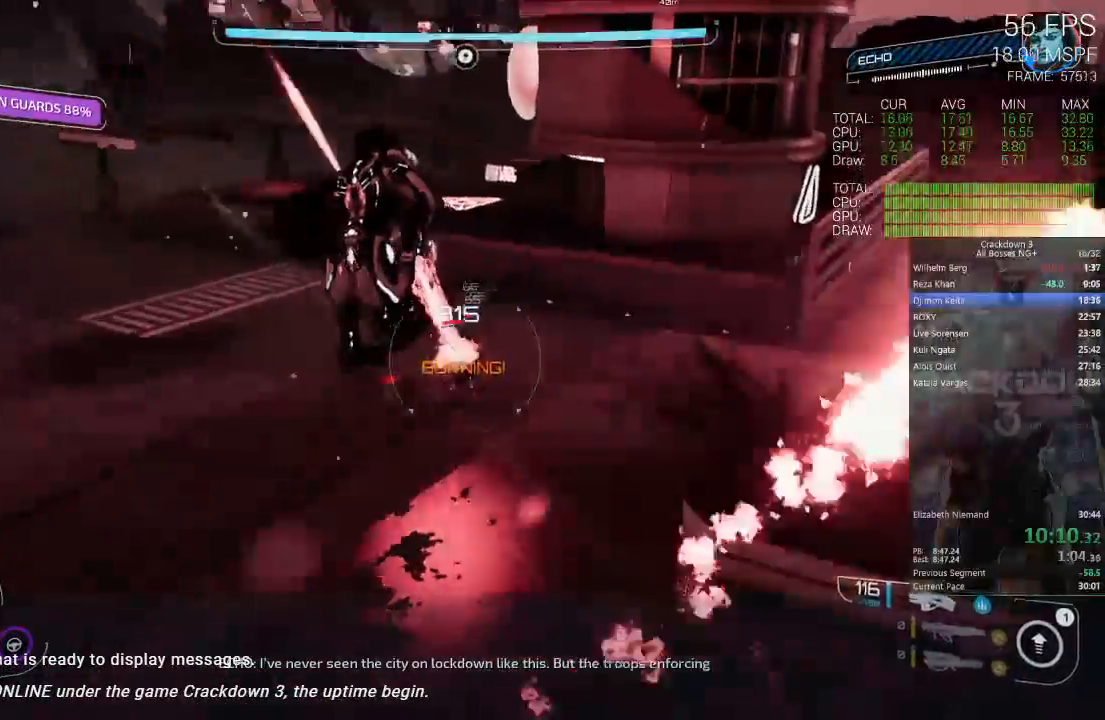
{"dt_ms": 500, "buttons": [], "left_stick": "down-left", "right_stick": "center"}
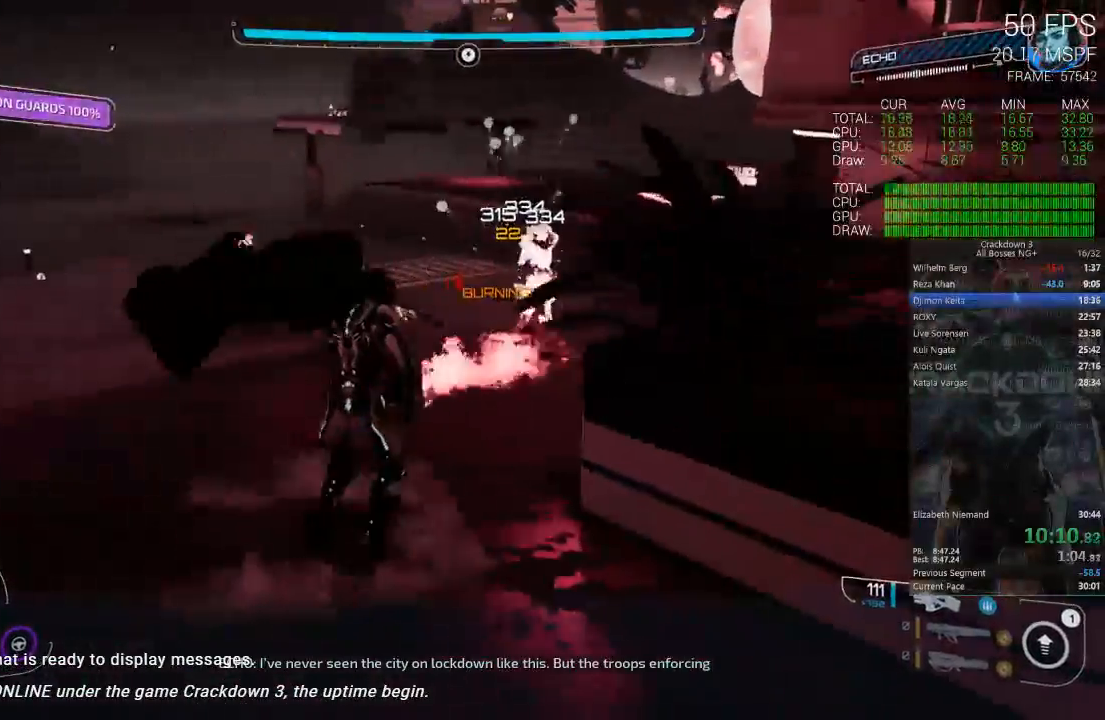
{"dt_ms": 500, "buttons": [], "left_stick": "left", "right_stick": "center", "events": [[17, "left_stick", "down"], [17, "right_stick", "down-left"], [150, "right_stick", "left"], [217, "left_stick", "right"], [417, "left_stick", "up"], [483, "left_stick", "left"], [483, "right_stick", "center"]]}
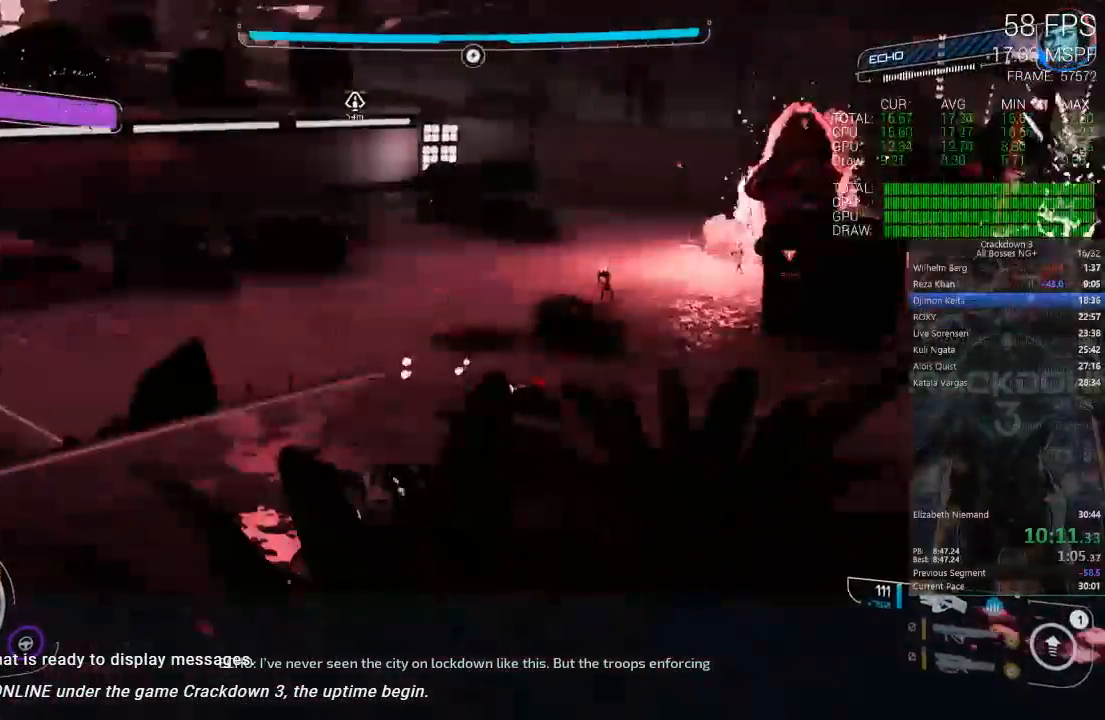
{"dt_ms": 500, "buttons": [], "left_stick": "left", "right_stick": "left", "events": [[17, "left_stick", "down-left"], [83, "Y", "down"], [117, "Y", "up"], [217, "left_stick", "left"], [233, "right_stick", "down-left"], [317, "right_stick", "left"], [350, "L1", "down"], [450, "L1", "up"]]}
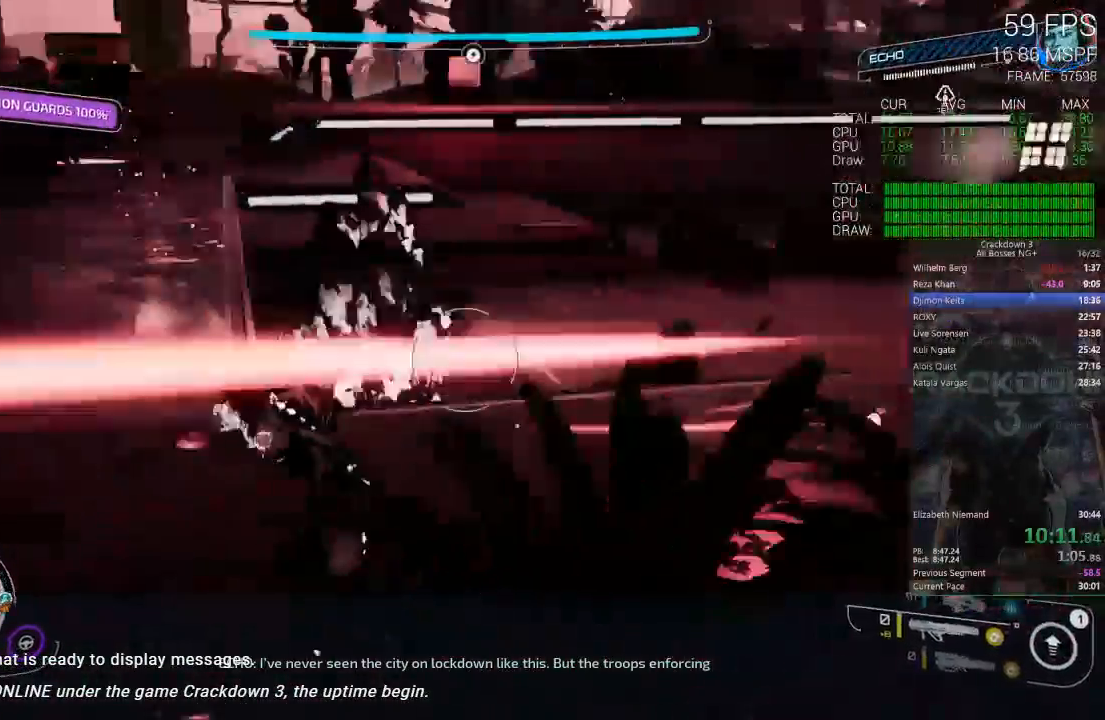
{"dt_ms": 500, "buttons": [], "left_stick": "center", "right_stick": "center"}
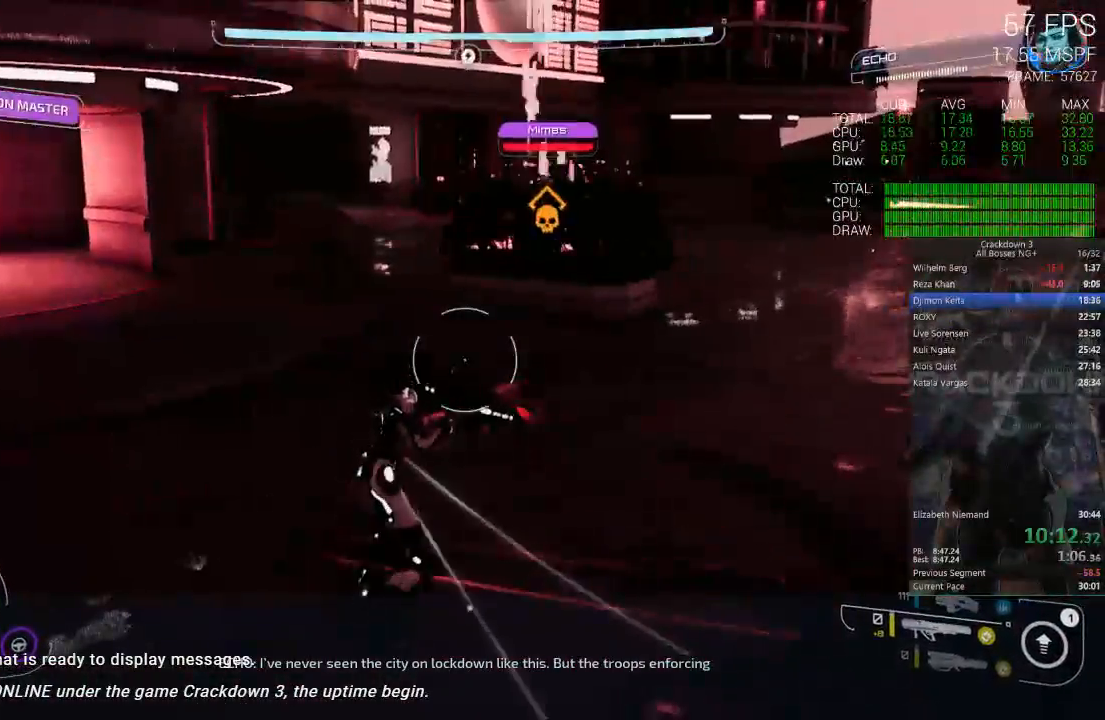
{"dt_ms": 500, "buttons": ["L2"], "left_stick": "up-right", "right_stick": "center", "events": [[83, "left_stick", "up-right"], [83, "right_stick", "up-right"], [183, "L2", "down"], [183, "left_stick", "up"], [283, "right_stick", "center"], [317, "left_stick", "up-right"]]}
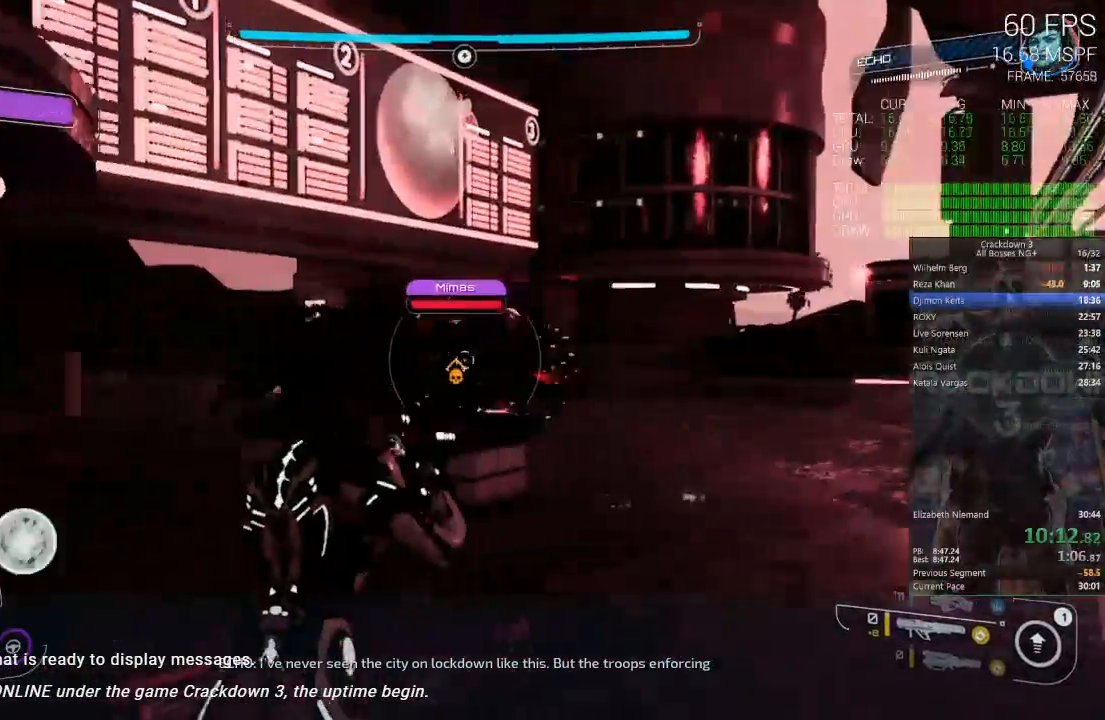
{"dt_ms": 500, "buttons": ["L2", "R2"], "left_stick": "up-right", "right_stick": "center"}
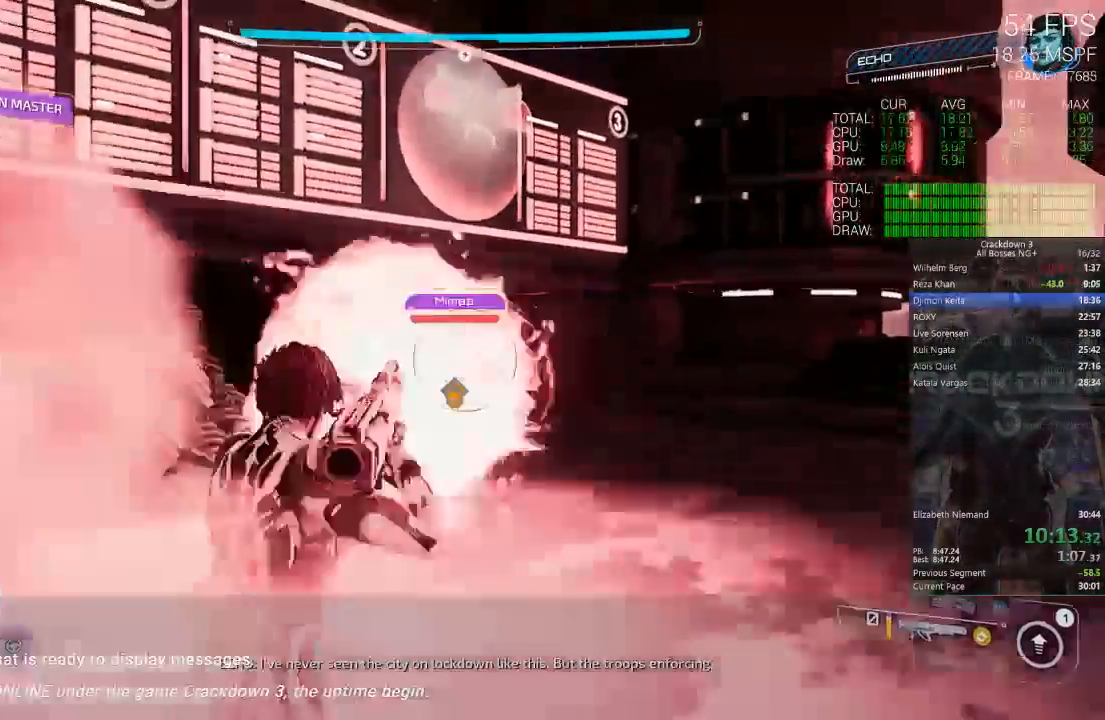
{"dt_ms": 500, "buttons": [], "left_stick": "center", "right_stick": "center", "events": [[83, "R2", "up"], [150, "R2", "down"], [283, "R2", "up"], [317, "left_stick", "center"], [383, "L2", "up"]]}
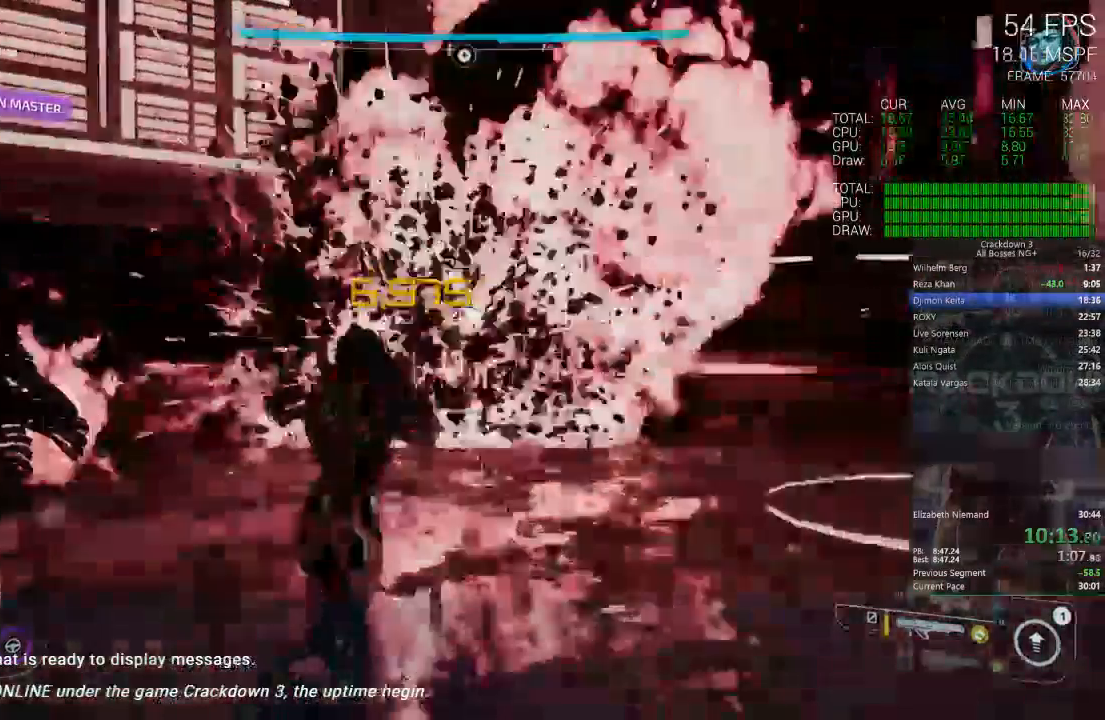
{"dt_ms": 500, "buttons": ["L1"], "left_stick": "up-left", "right_stick": "center"}
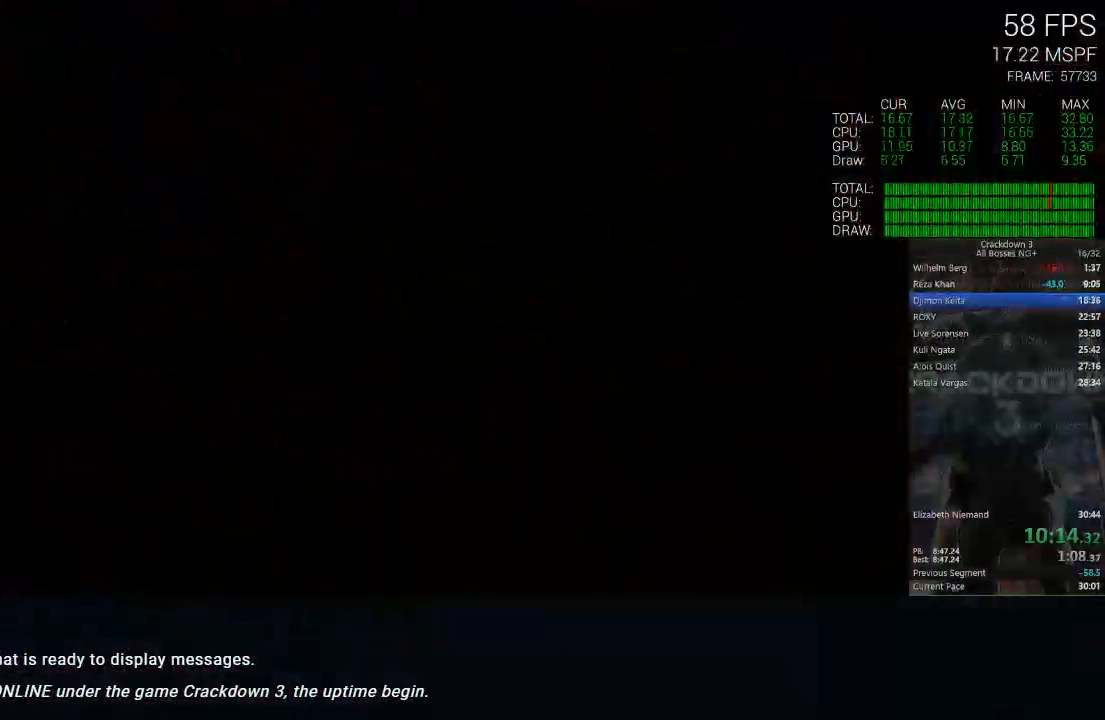
{"dt_ms": 500, "buttons": [], "left_stick": "center", "right_stick": "center", "events": [[33, "L1", "up"], [33, "left_stick", "up-right"], [150, "left_stick", "center"]]}
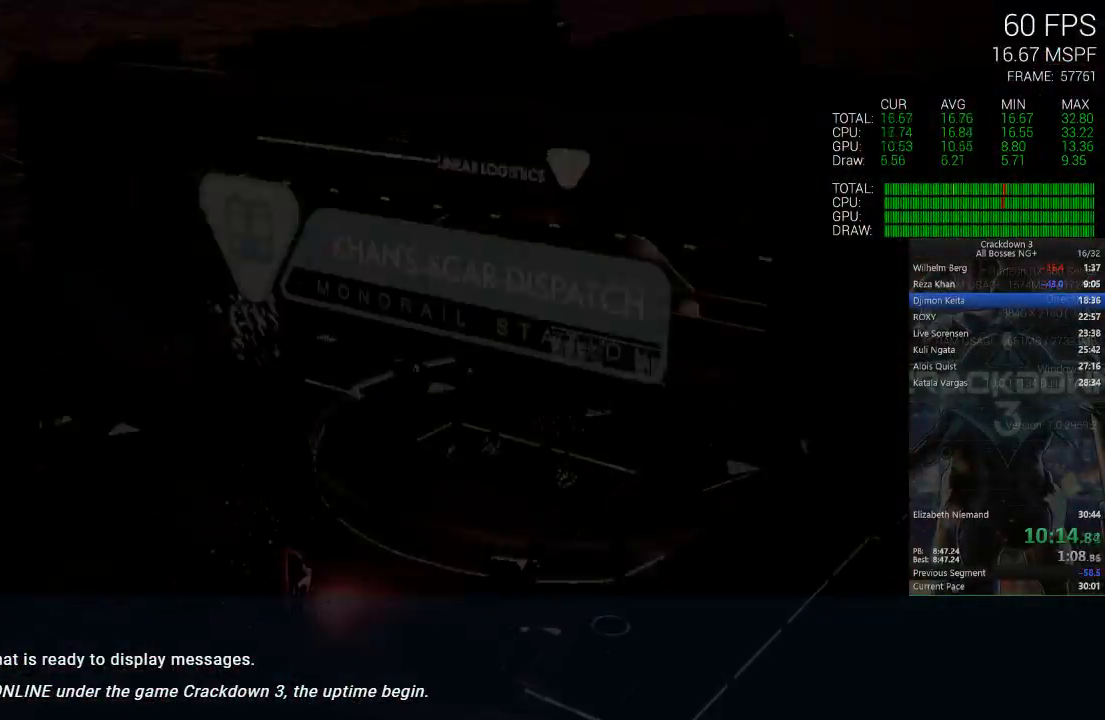
{"dt_ms": 500, "buttons": [], "left_stick": "center", "right_stick": "center", "events": []}
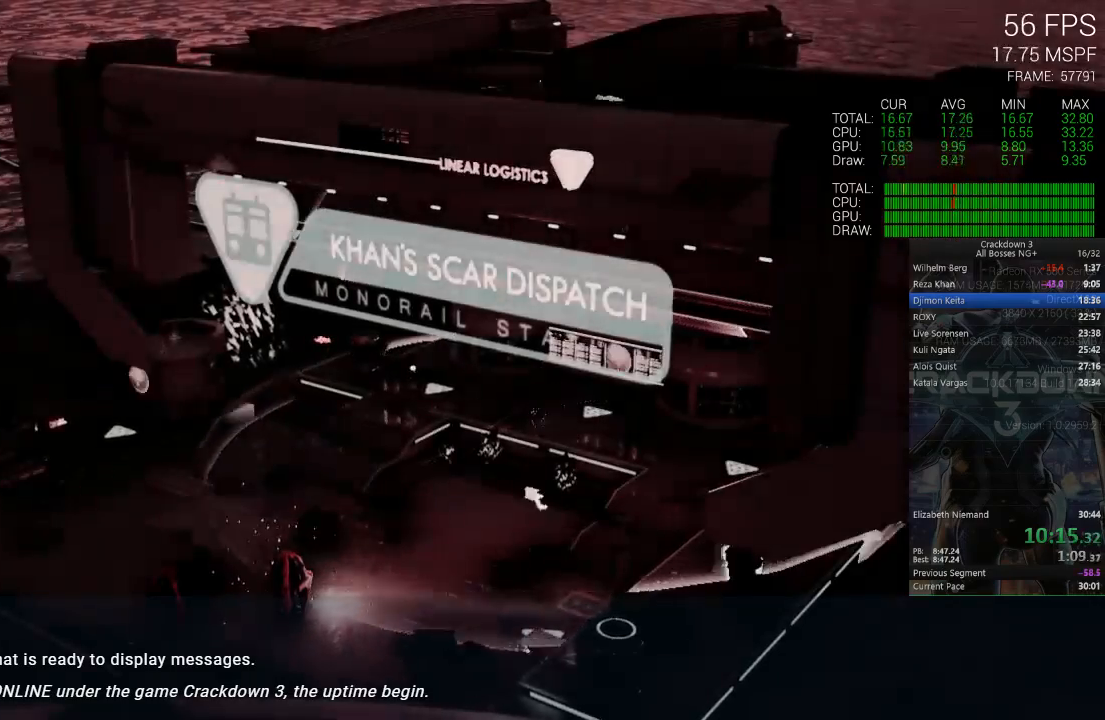
{"dt_ms": 500, "buttons": [], "left_stick": "center", "right_stick": "center", "events": [[100, "X", "down"], [483, "X", "up"]]}
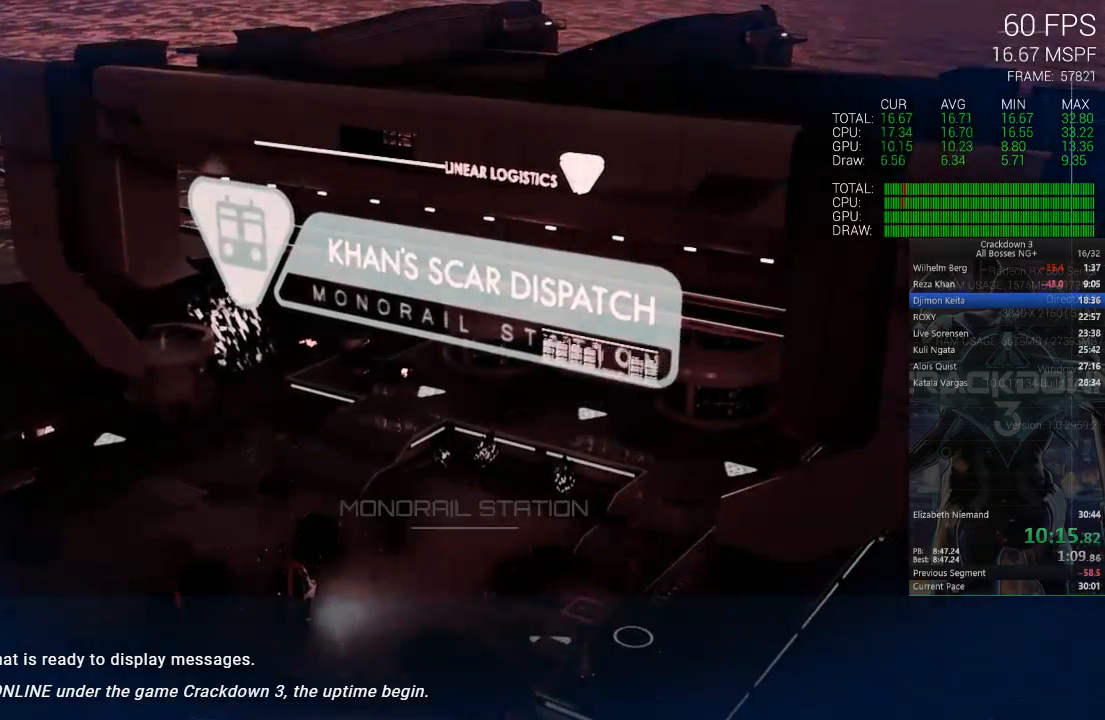
{"dt_ms": 500, "buttons": ["X"], "left_stick": "center", "right_stick": "center", "events": [[17, "X", "down"]]}
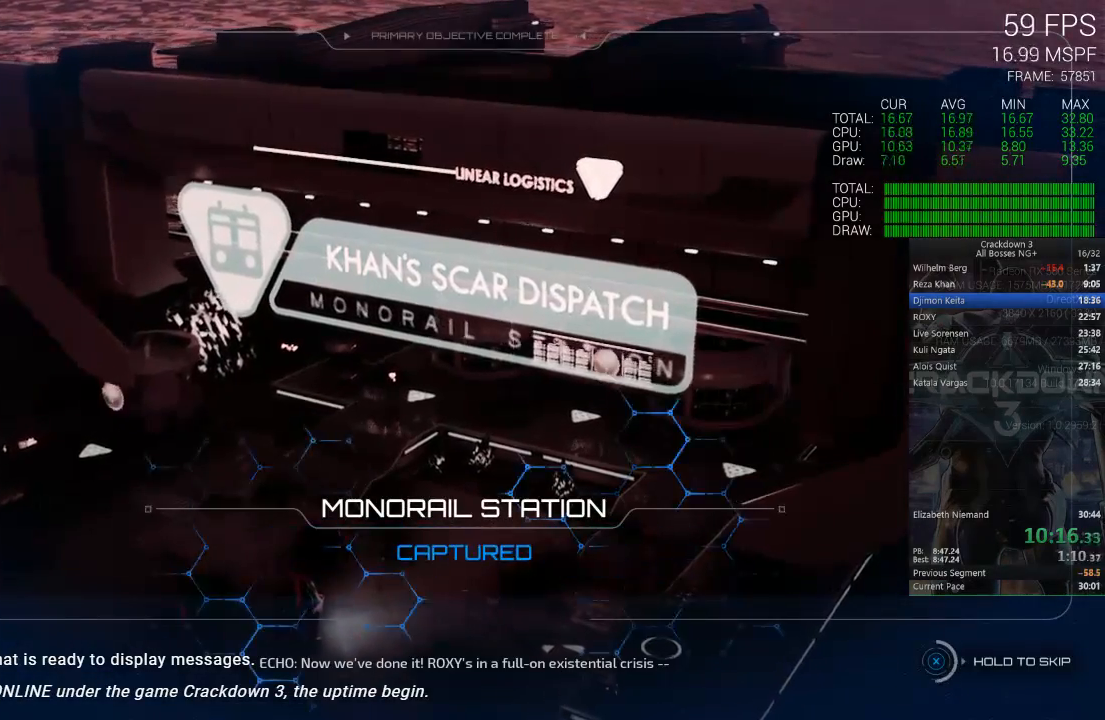
{"dt_ms": 500, "buttons": ["X"], "left_stick": "center", "right_stick": "center", "events": []}